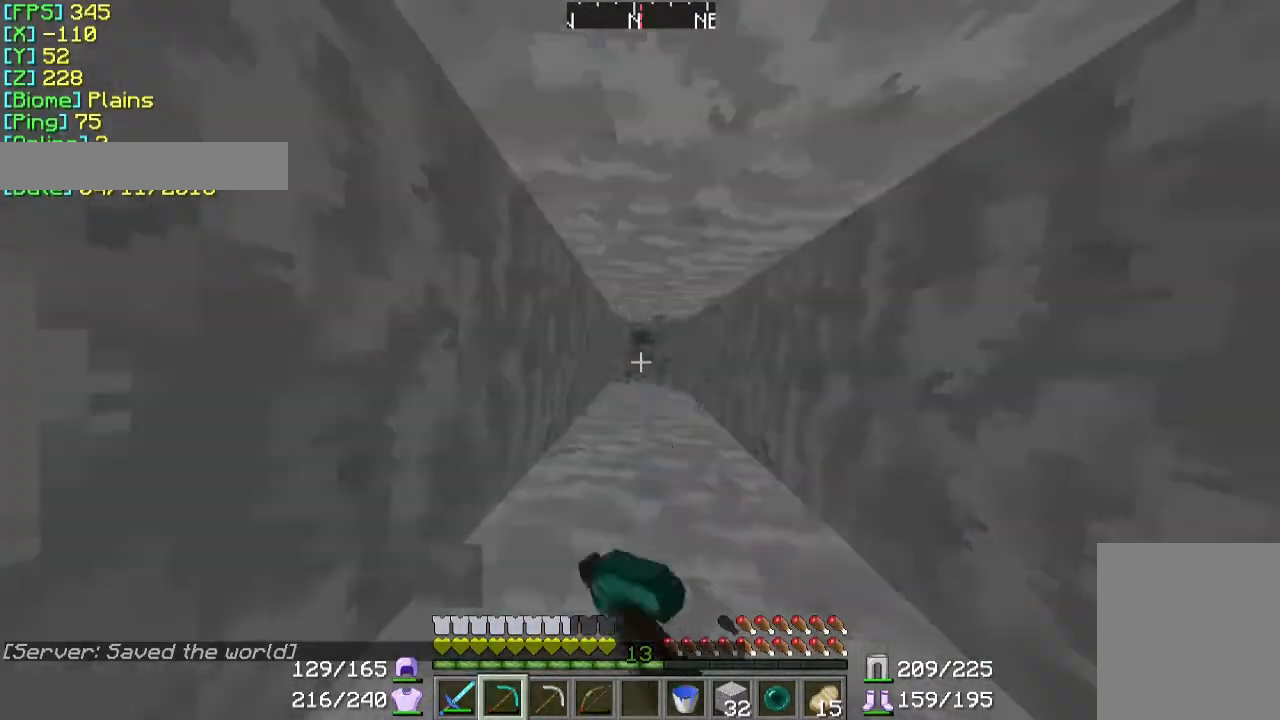
Gameplay with keyboard and mouse; each line is a JSON object with the keys and mouse buttons held at the frame after it. "events" lists presses ("down") and releases ("up") of "a", "d", "s", "w", "mouse_left" and "mouse_right" between this image and that frame as [ms after this image, input, new state], when the widget could be followed in between. "mouse_left", "mouse_right" = the "left", "right" buttons of the "mouse" list. No other keys are recorded. Fast repeated clicks can show as one long hold. Mouse movement is not recorded.
{"keys": [], "mouse": ["left"], "events": []}
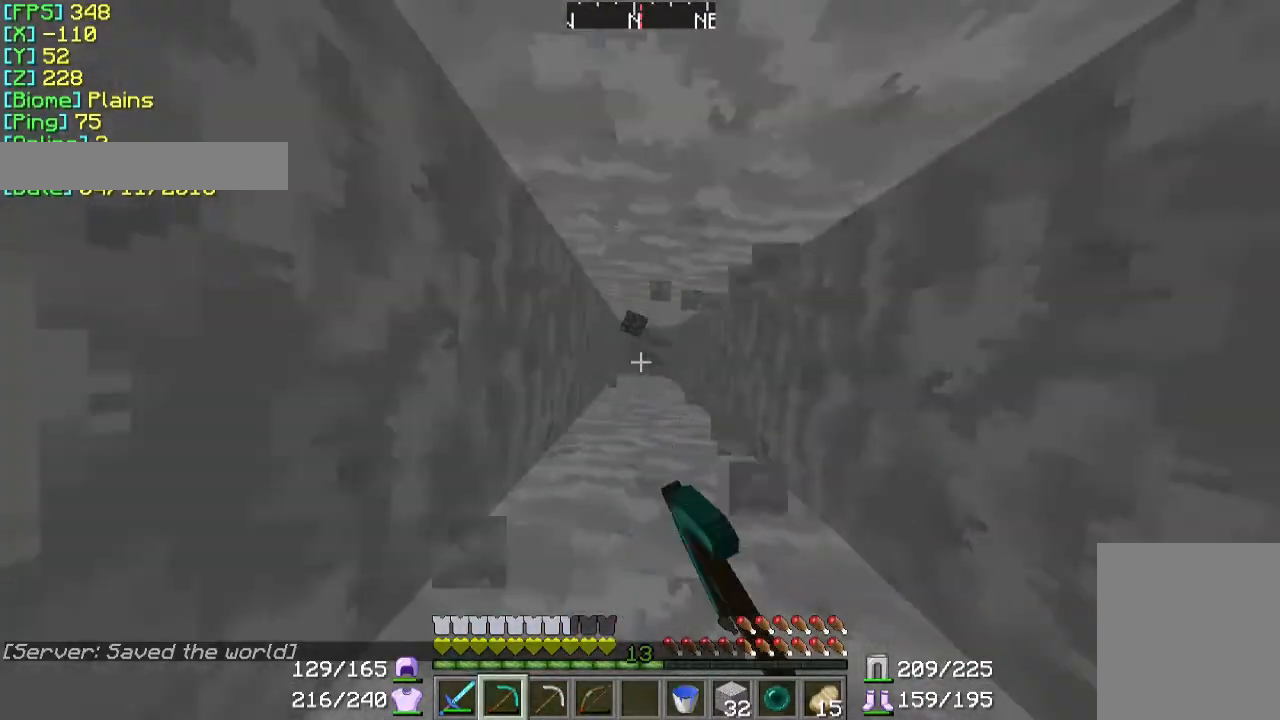
{"keys": [], "mouse": [], "events": [[233, "mouse_left", "up"]]}
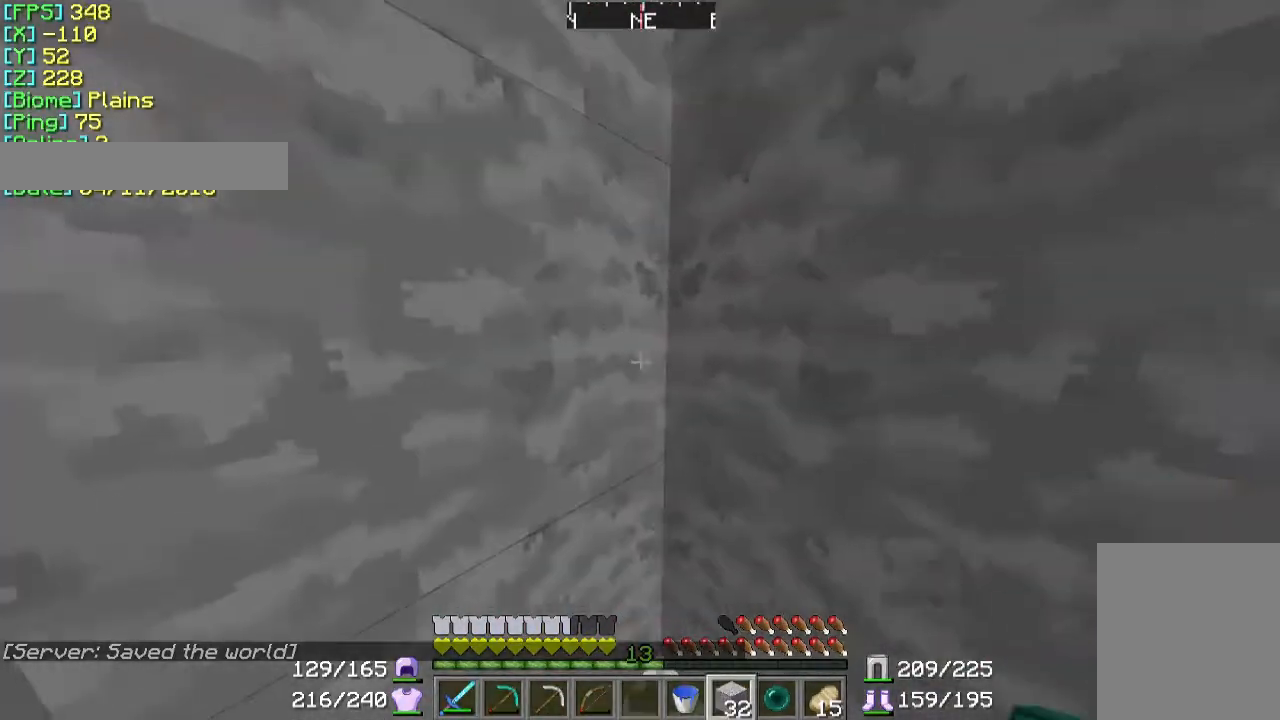
{"keys": [], "mouse": ["right"], "events": [[467, "mouse_right", "down"]]}
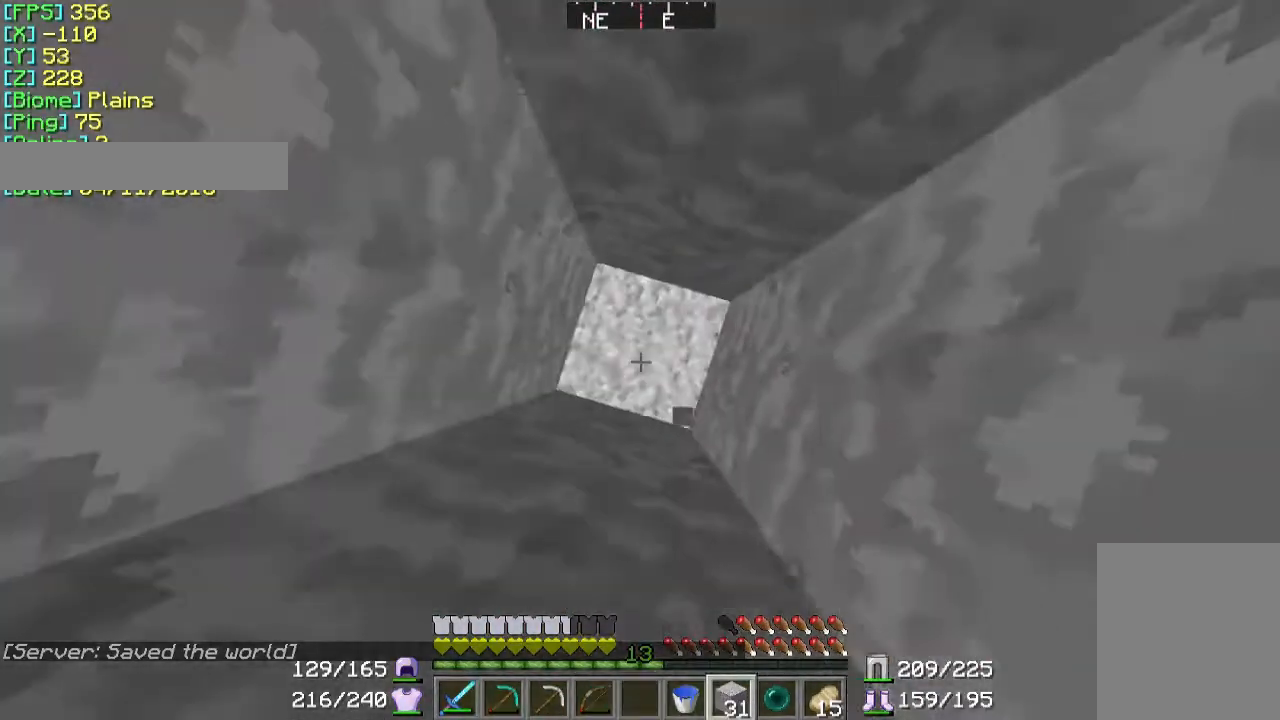
{"keys": [], "mouse": ["right"], "events": []}
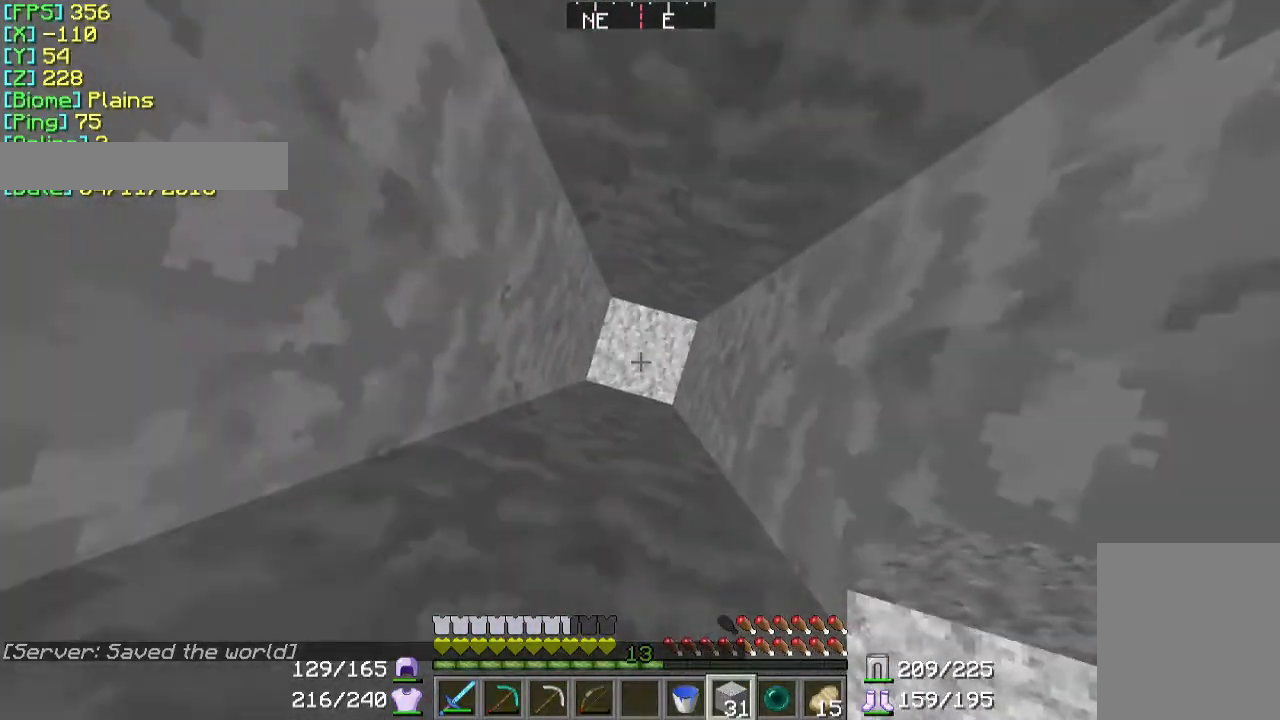
{"keys": [], "mouse": ["right"], "events": []}
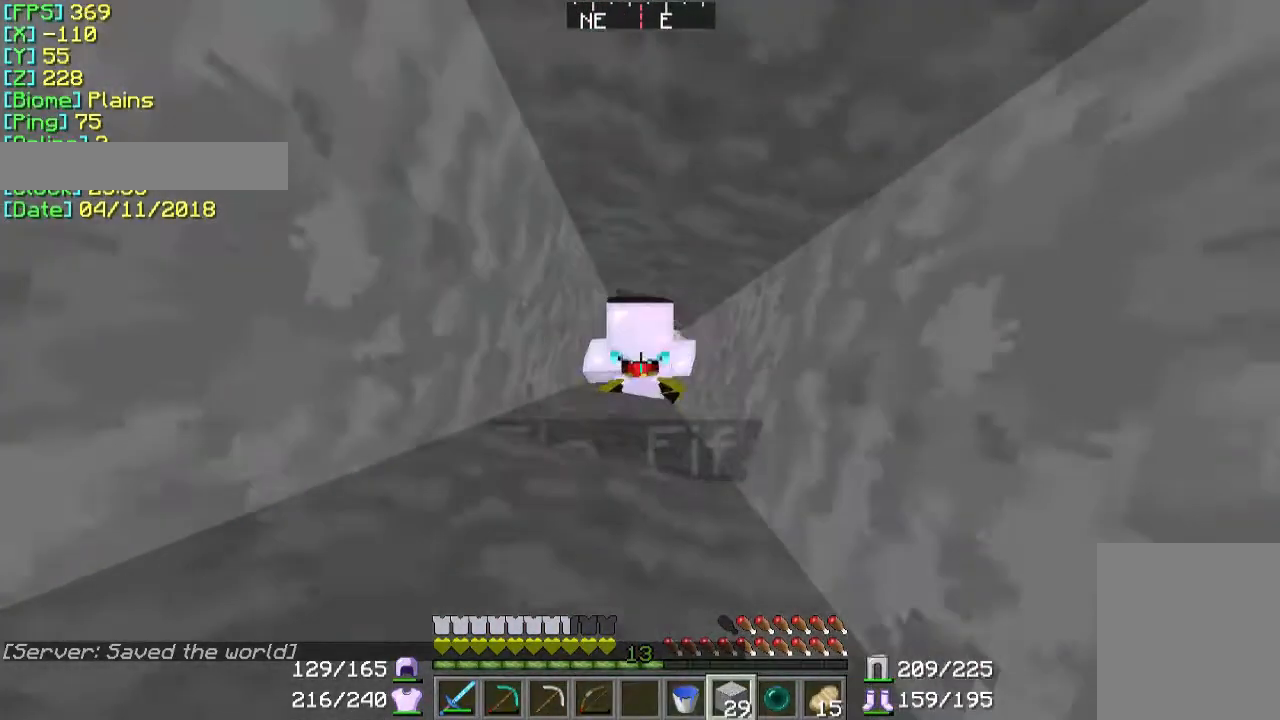
{"keys": [], "mouse": ["right"], "events": []}
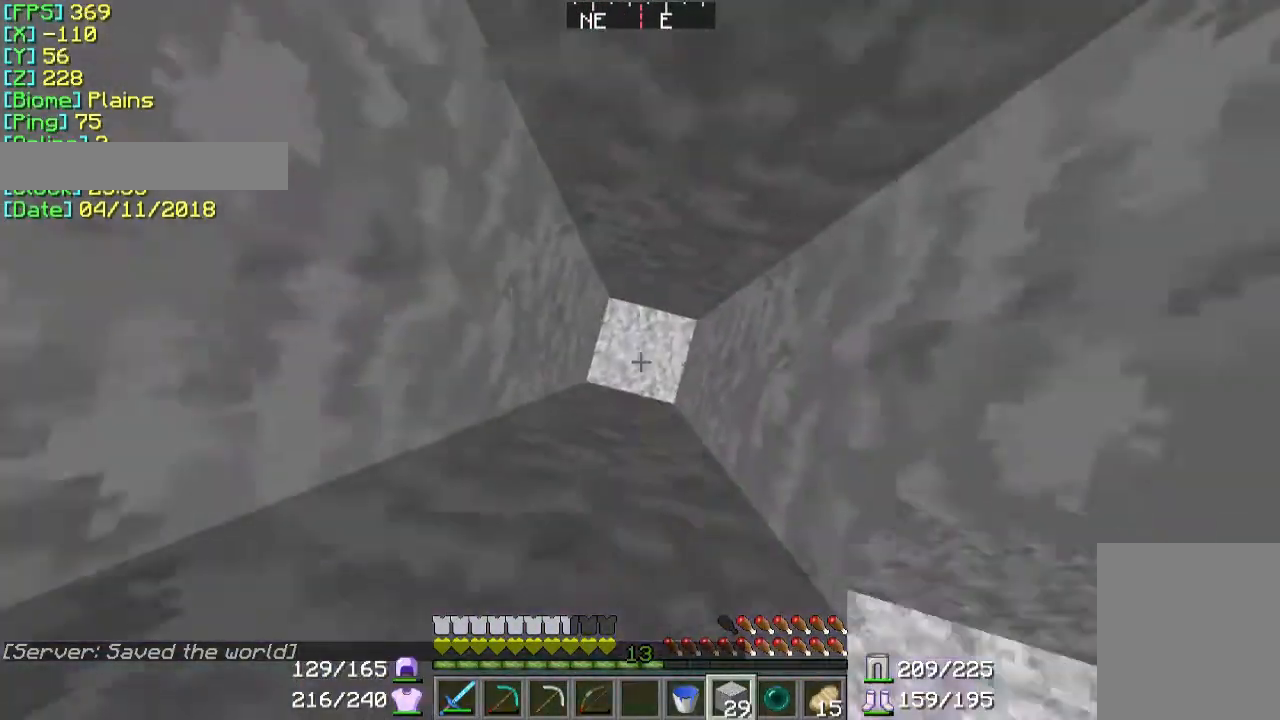
{"keys": [], "mouse": ["right"], "events": []}
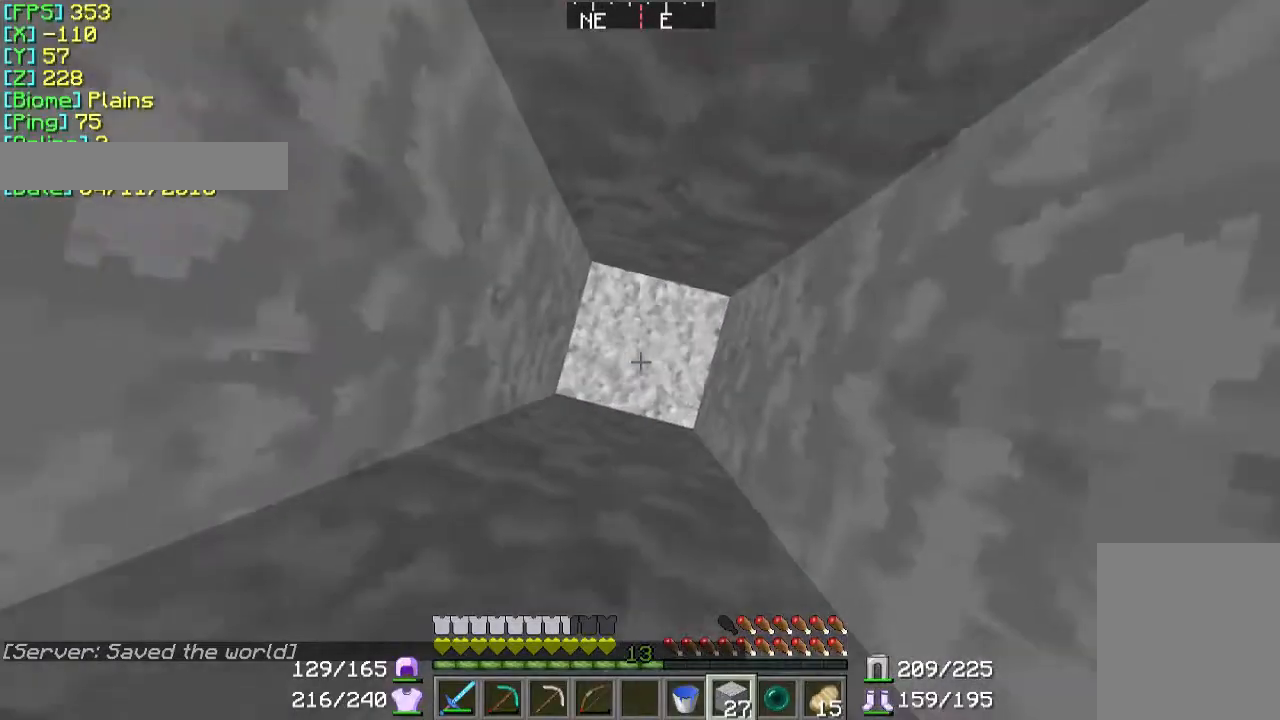
{"keys": [], "mouse": ["right"], "events": []}
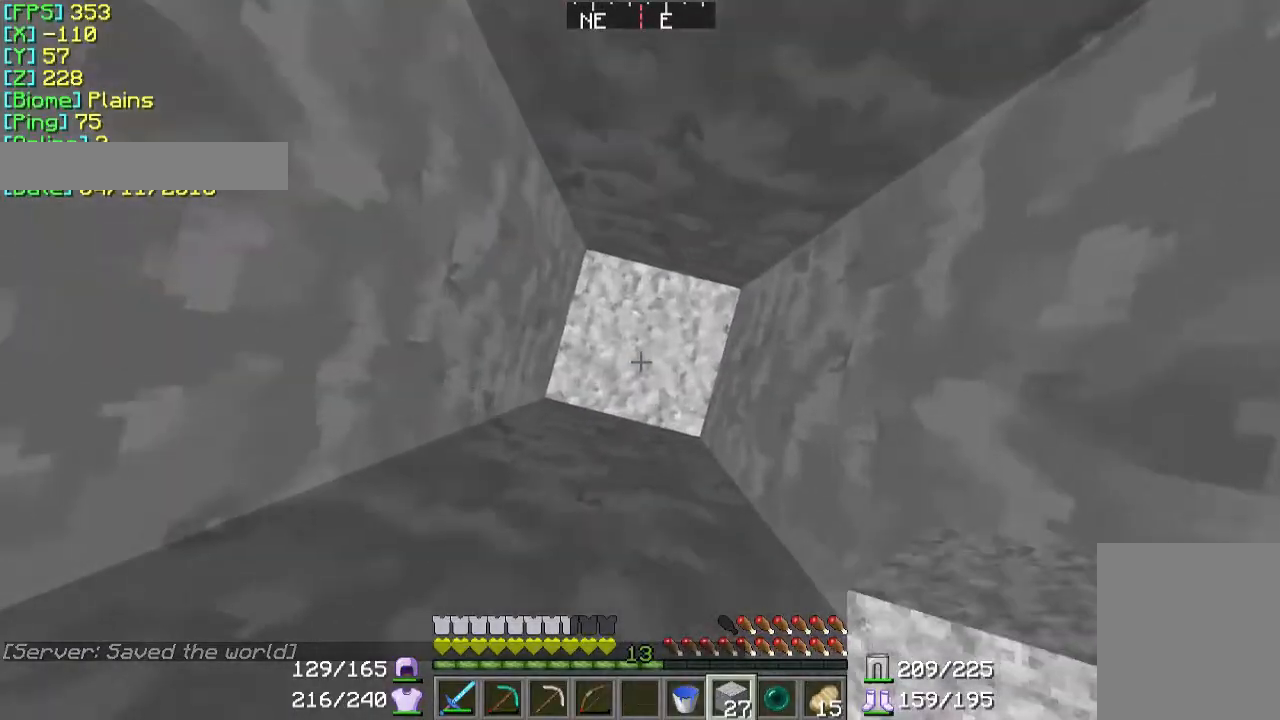
{"keys": [], "mouse": ["left"], "events": [[33, "mouse_right", "up"], [233, "mouse_left", "down"]]}
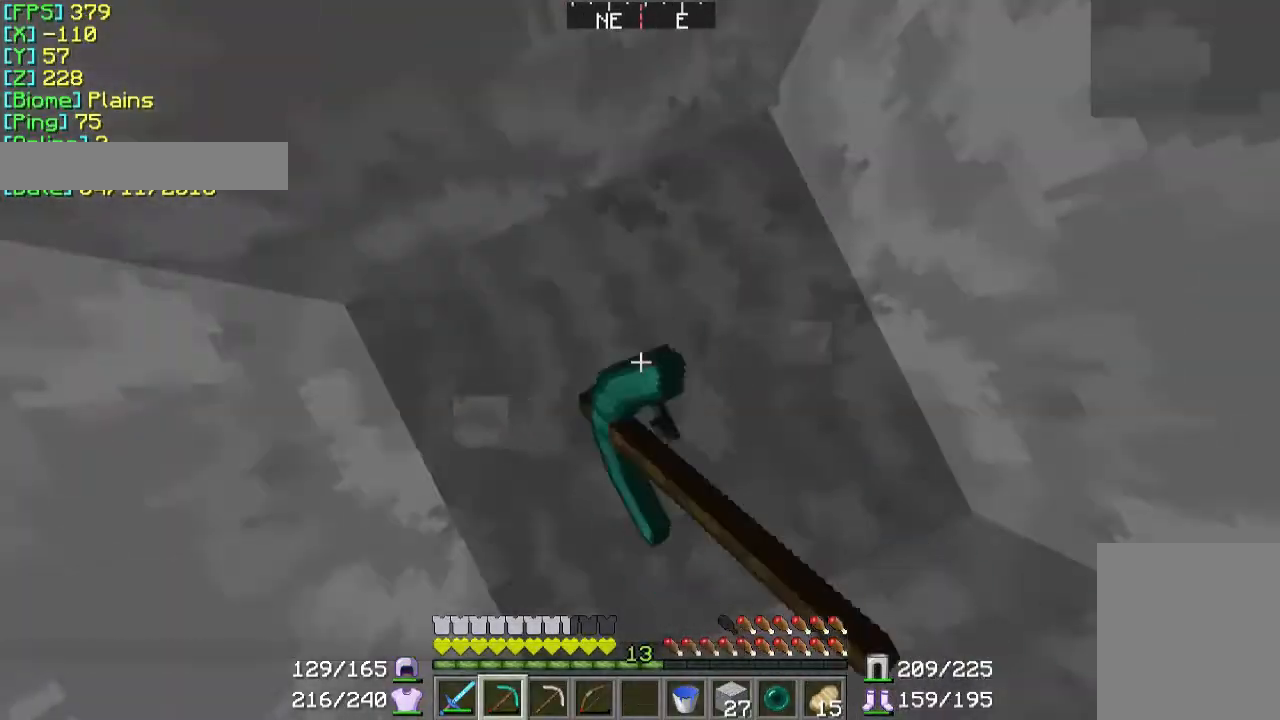
{"keys": [], "mouse": ["left"], "events": [[33, "w", "down"], [167, "w", "up"]]}
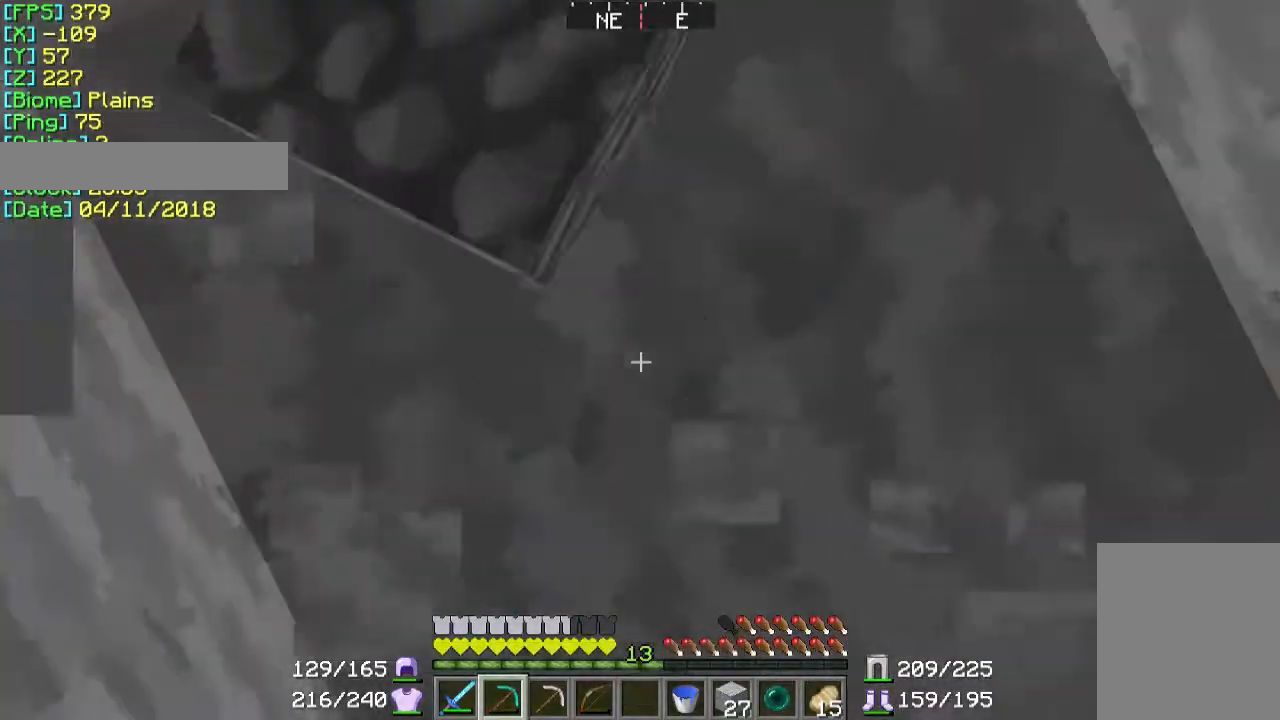
{"keys": ["s"], "mouse": ["left"], "events": [[133, "w", "down"], [167, "w", "up"], [367, "s", "down"]]}
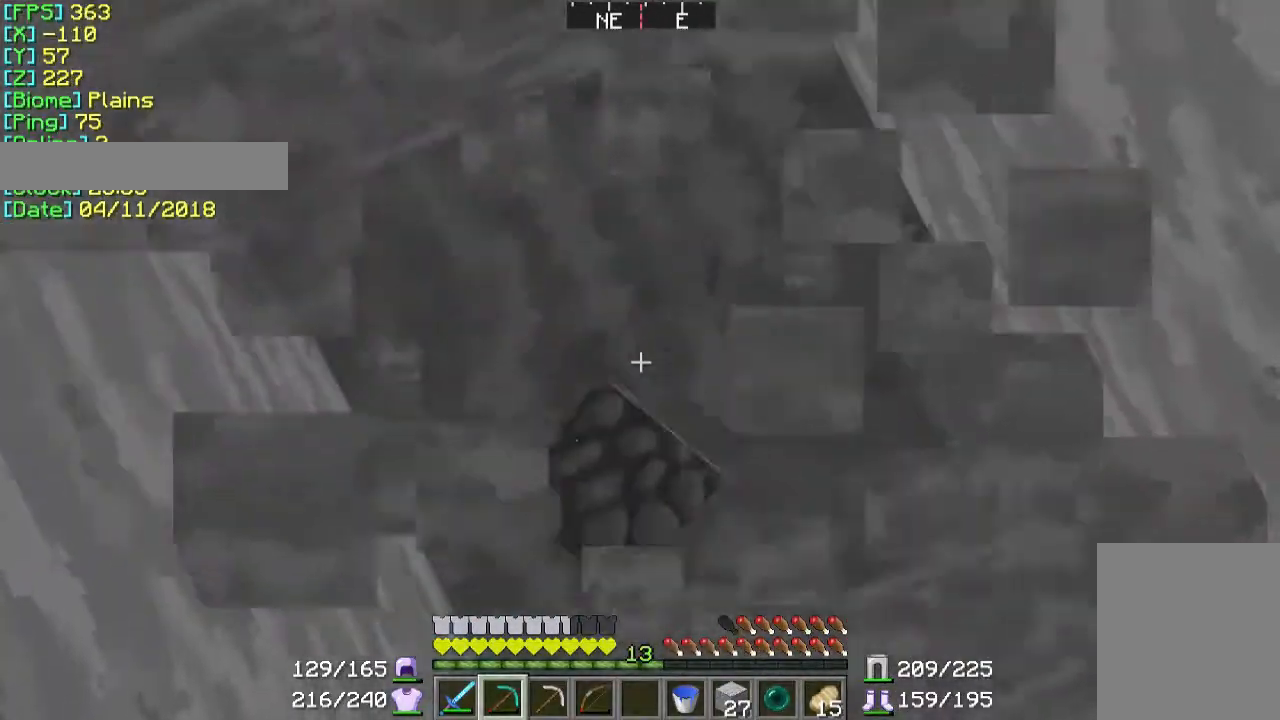
{"keys": [], "mouse": ["left"], "events": [[67, "s", "up"], [233, "w", "down"], [467, "w", "up"]]}
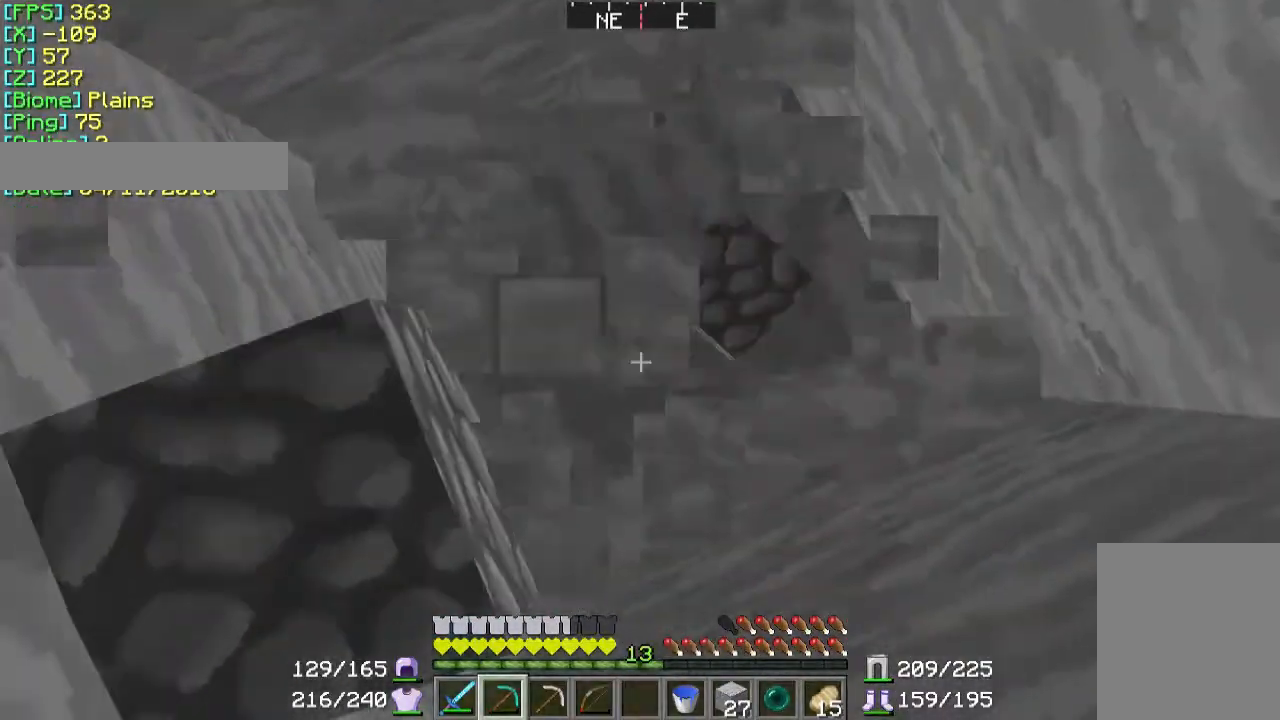
{"keys": [], "mouse": ["left"], "events": [[167, "s", "down"], [433, "s", "up"]]}
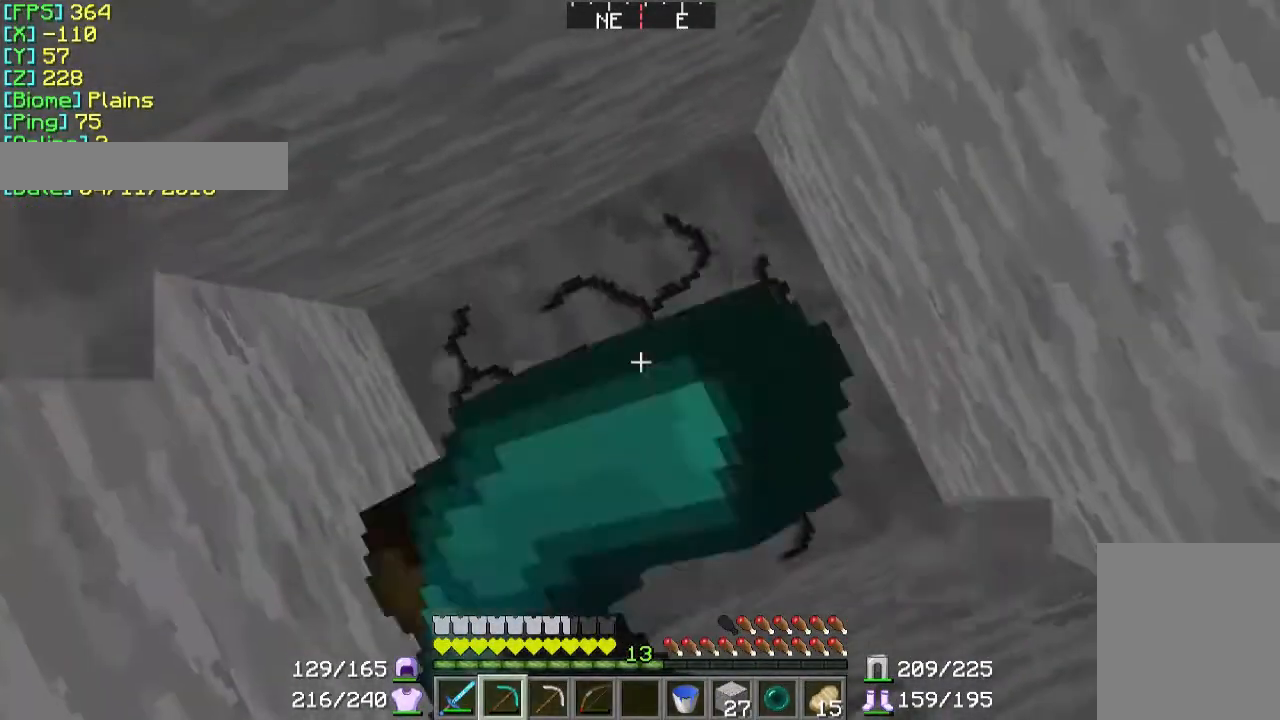
{"keys": [], "mouse": ["left"], "events": [[267, "w", "down"], [367, "w", "up"]]}
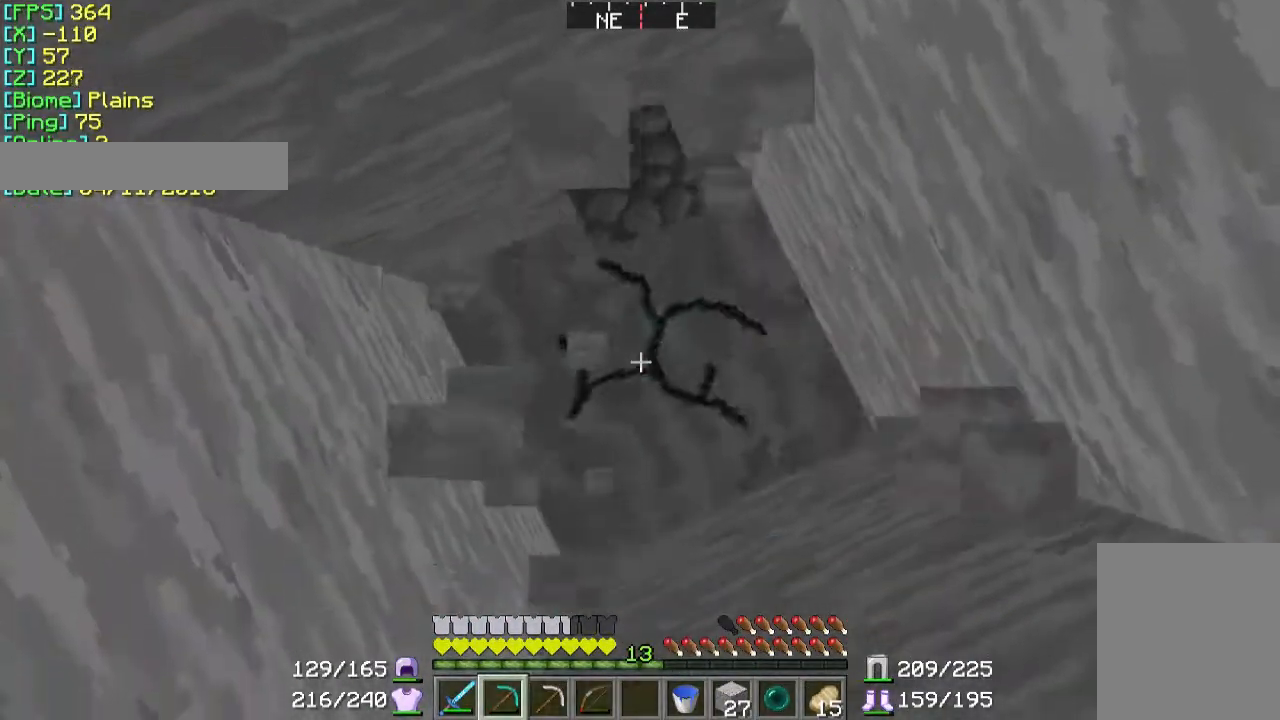
{"keys": [], "mouse": [], "events": [[433, "mouse_left", "up"]]}
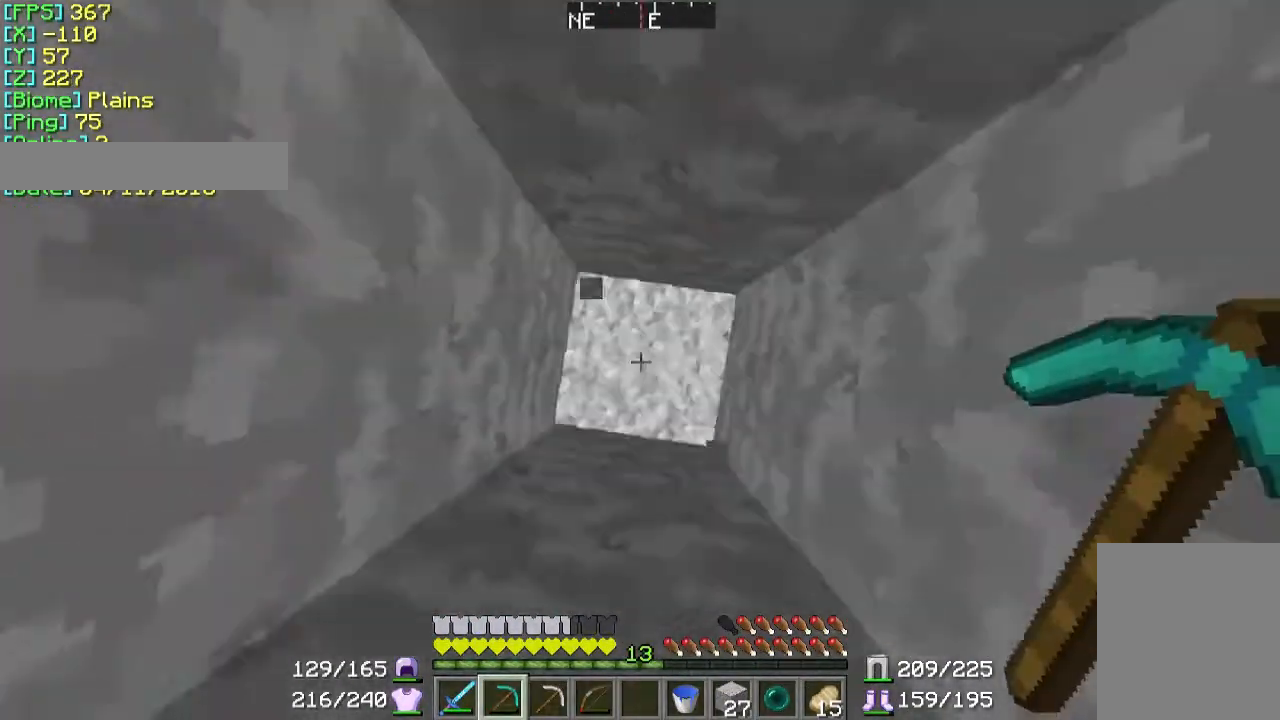
{"keys": [], "mouse": [], "events": []}
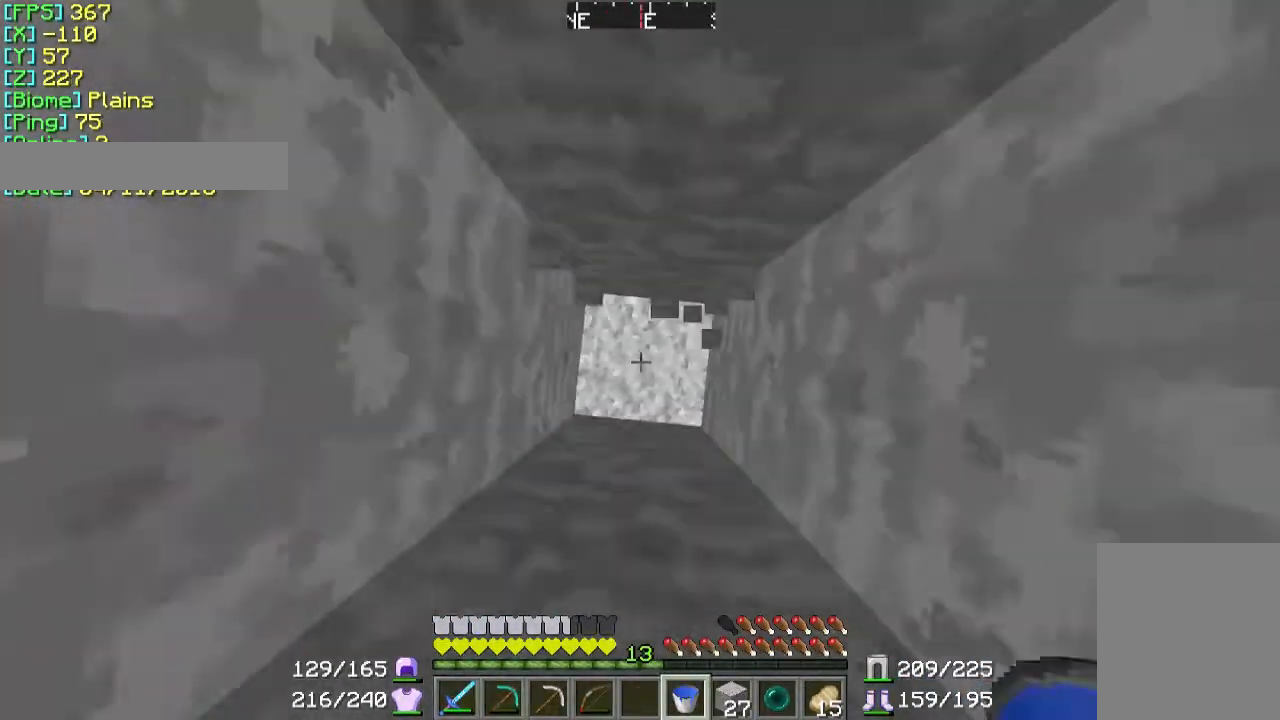
{"keys": [], "mouse": ["right"], "events": [[267, "mouse_right", "down"]]}
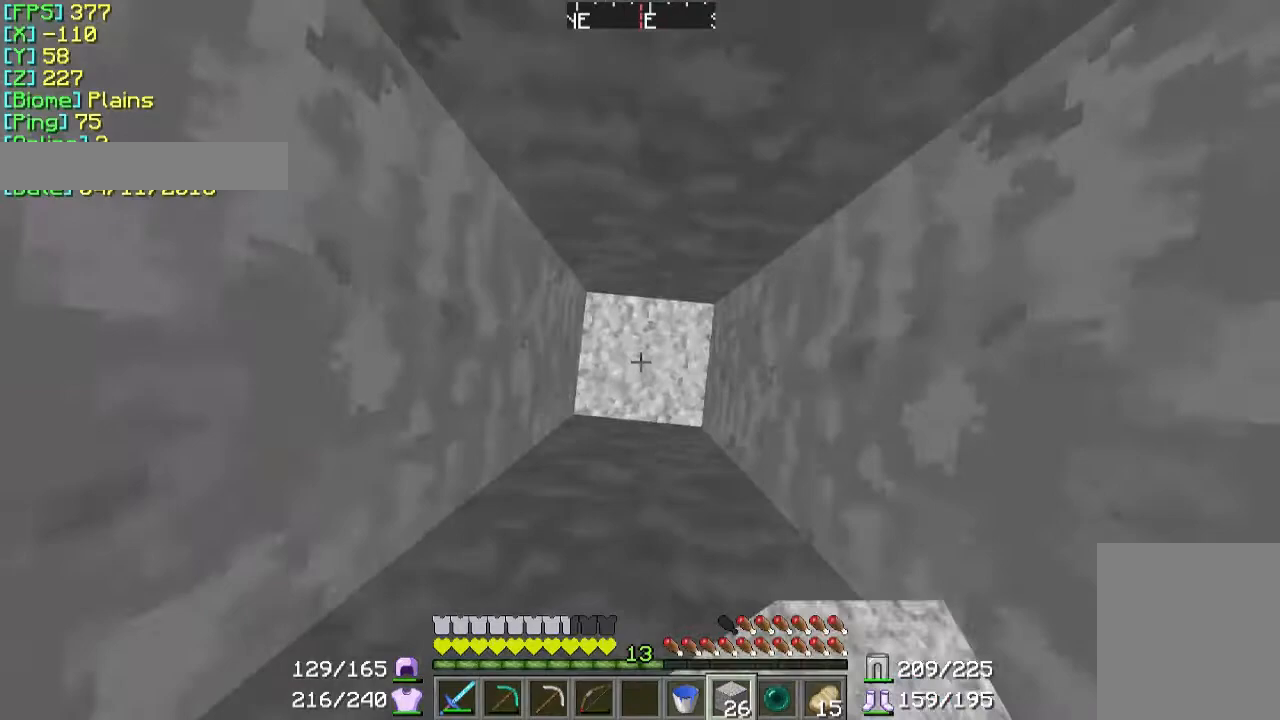
{"keys": [], "mouse": ["right"], "events": []}
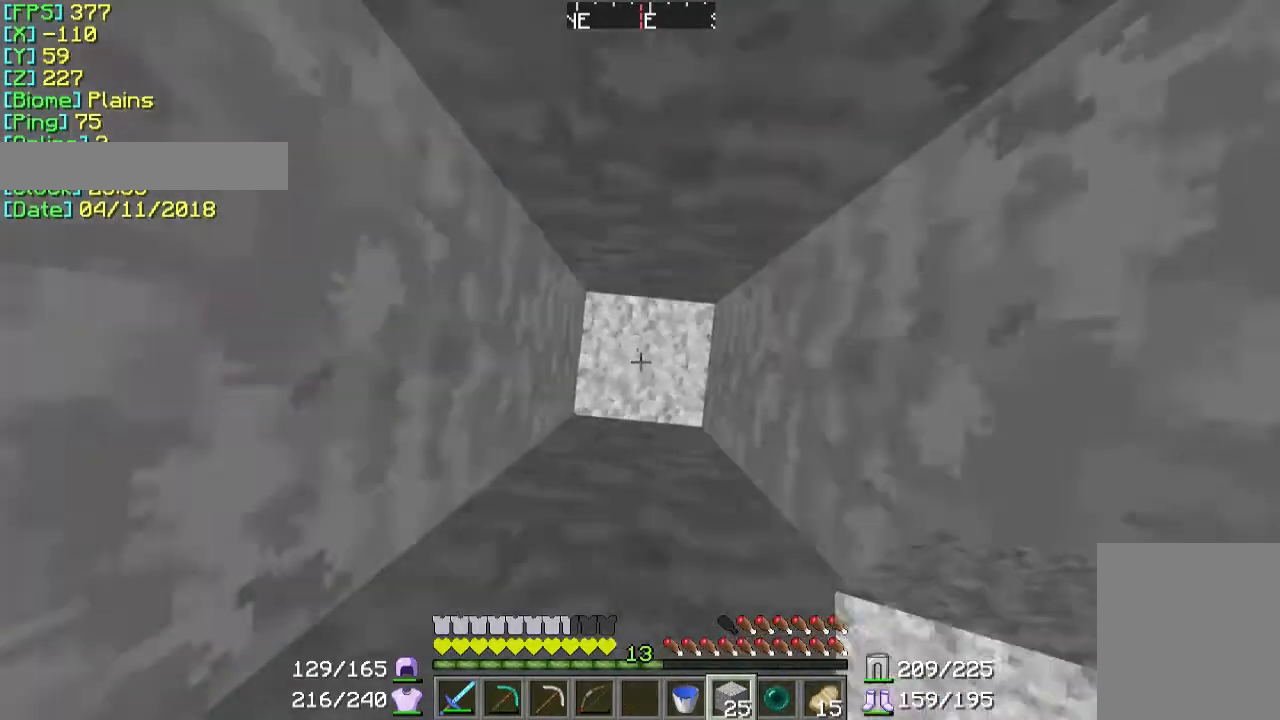
{"keys": ["d", "s"], "mouse": ["right"], "events": [[267, "s", "down"], [433, "d", "down"]]}
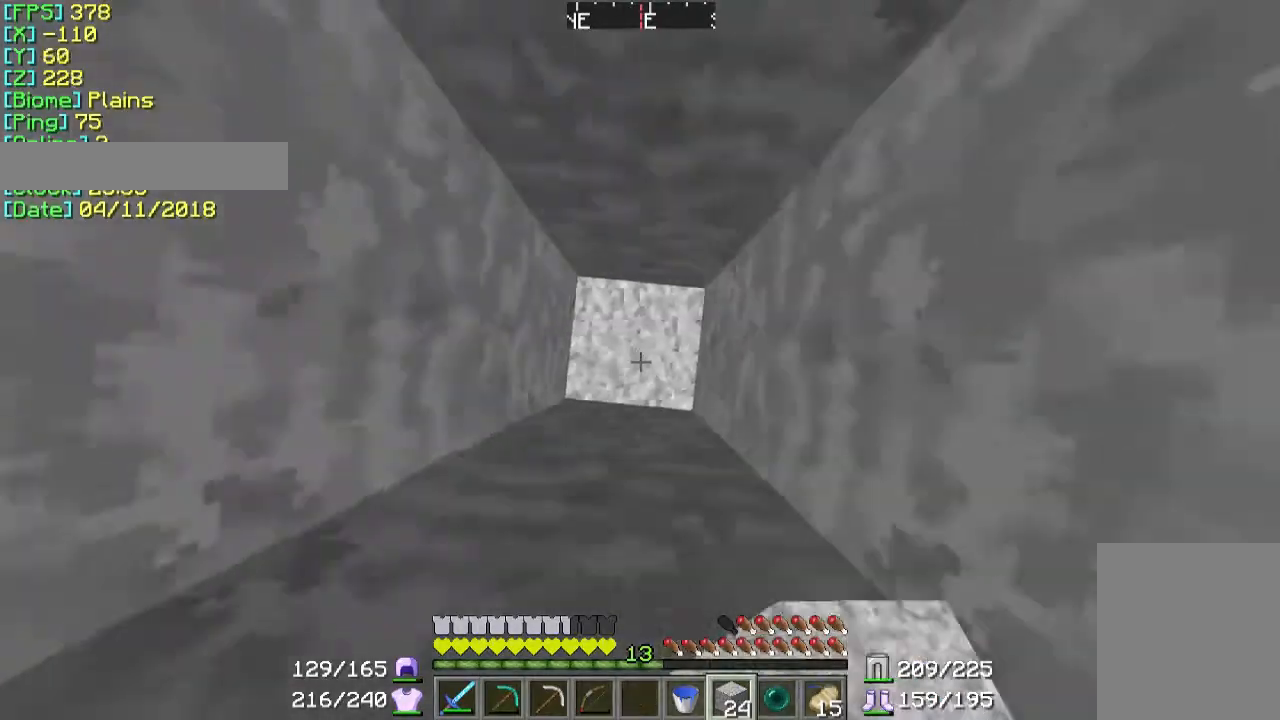
{"keys": [], "mouse": ["right"], "events": [[267, "d", "up"], [467, "s", "up"]]}
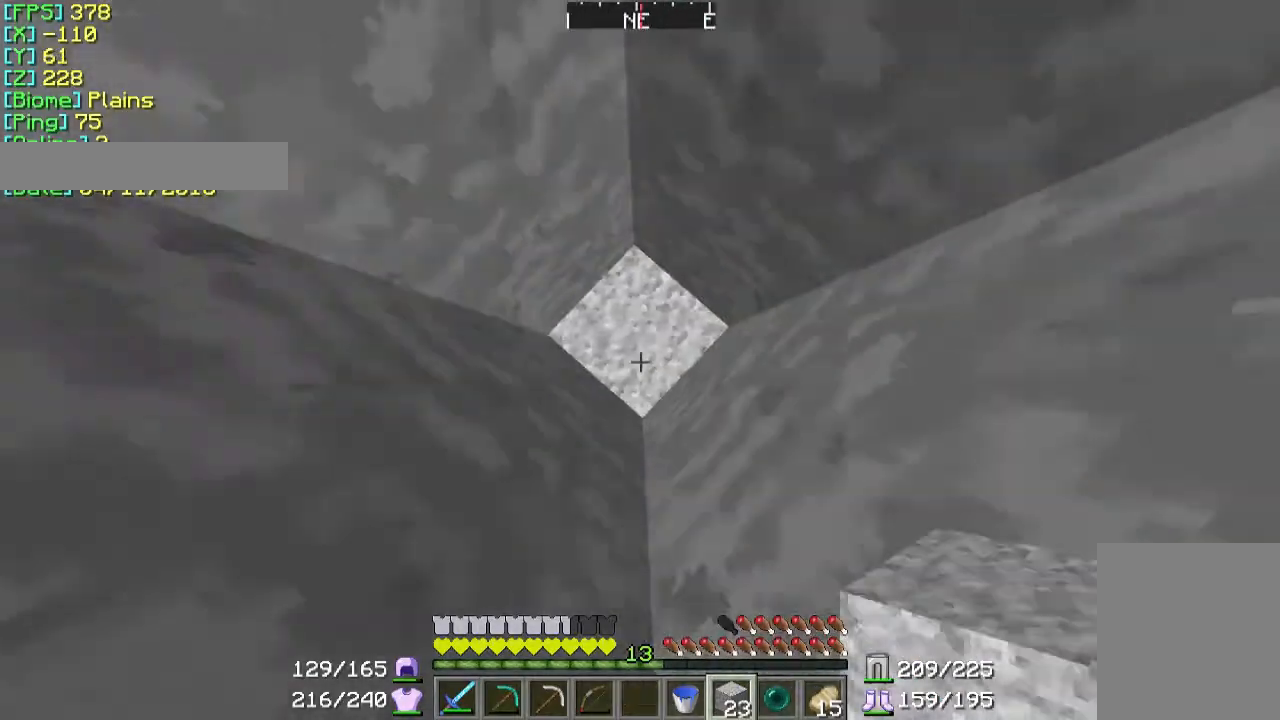
{"keys": [], "mouse": ["right"], "events": []}
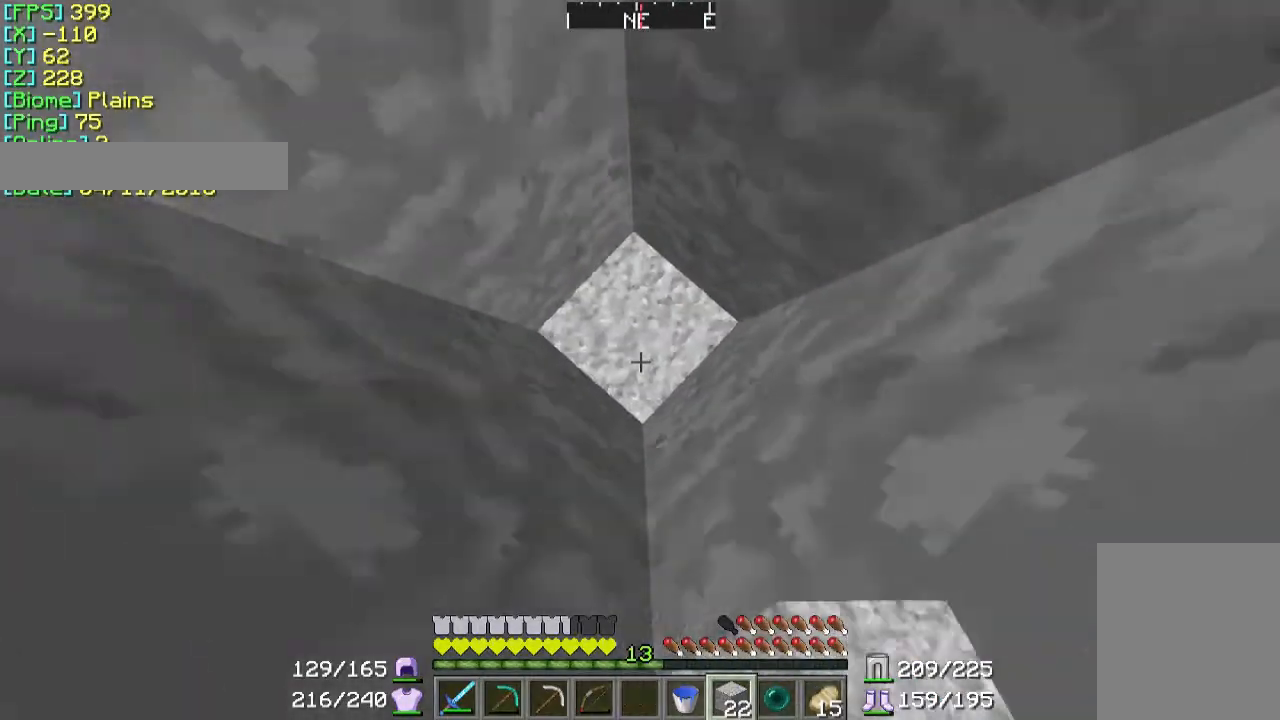
{"keys": [], "mouse": ["left"], "events": [[233, "mouse_right", "up"], [433, "mouse_left", "down"]]}
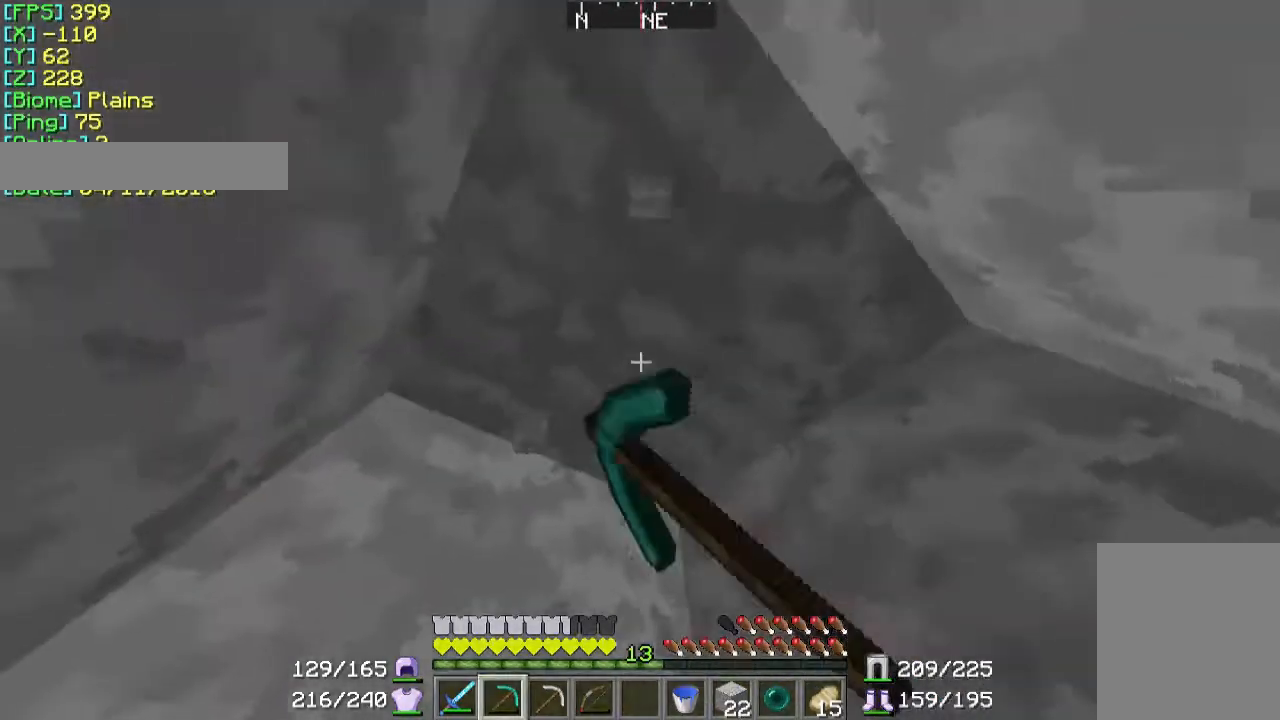
{"keys": [], "mouse": ["left"], "events": [[67, "w", "down"], [233, "w", "up"]]}
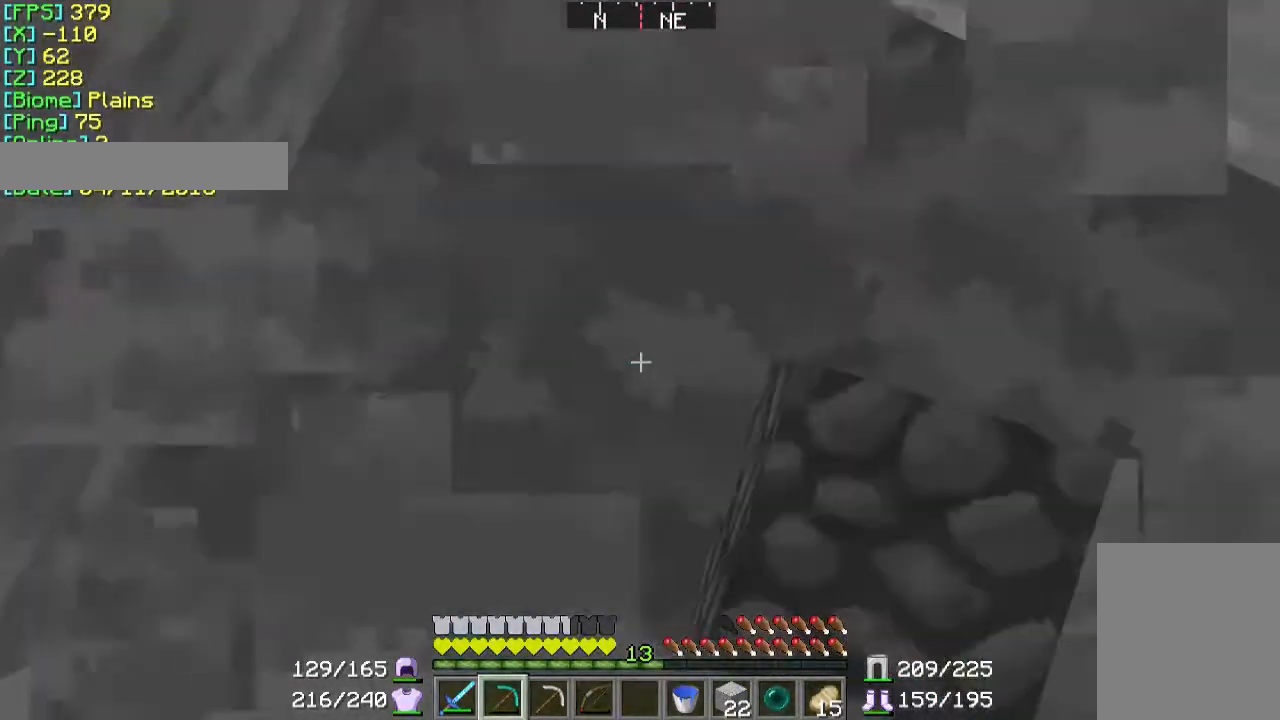
{"keys": [], "mouse": ["left"], "events": [[33, "w", "down"], [133, "w", "up"]]}
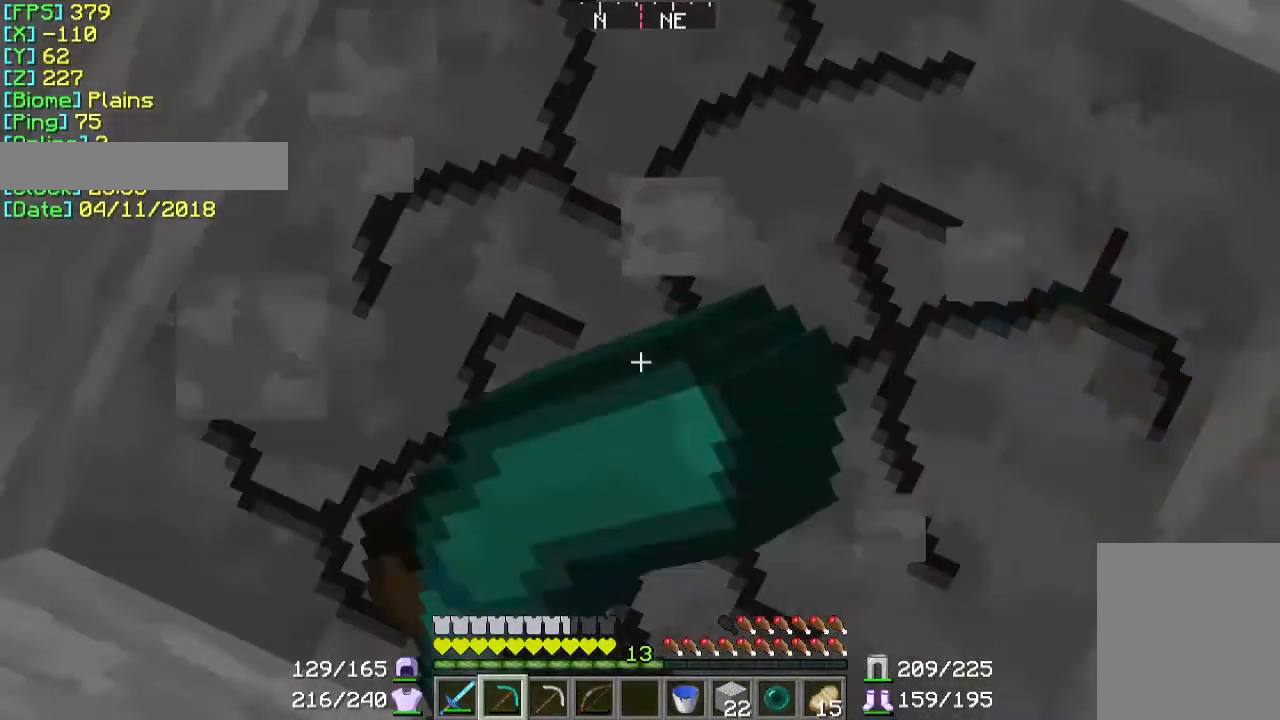
{"keys": [], "mouse": ["left"], "events": []}
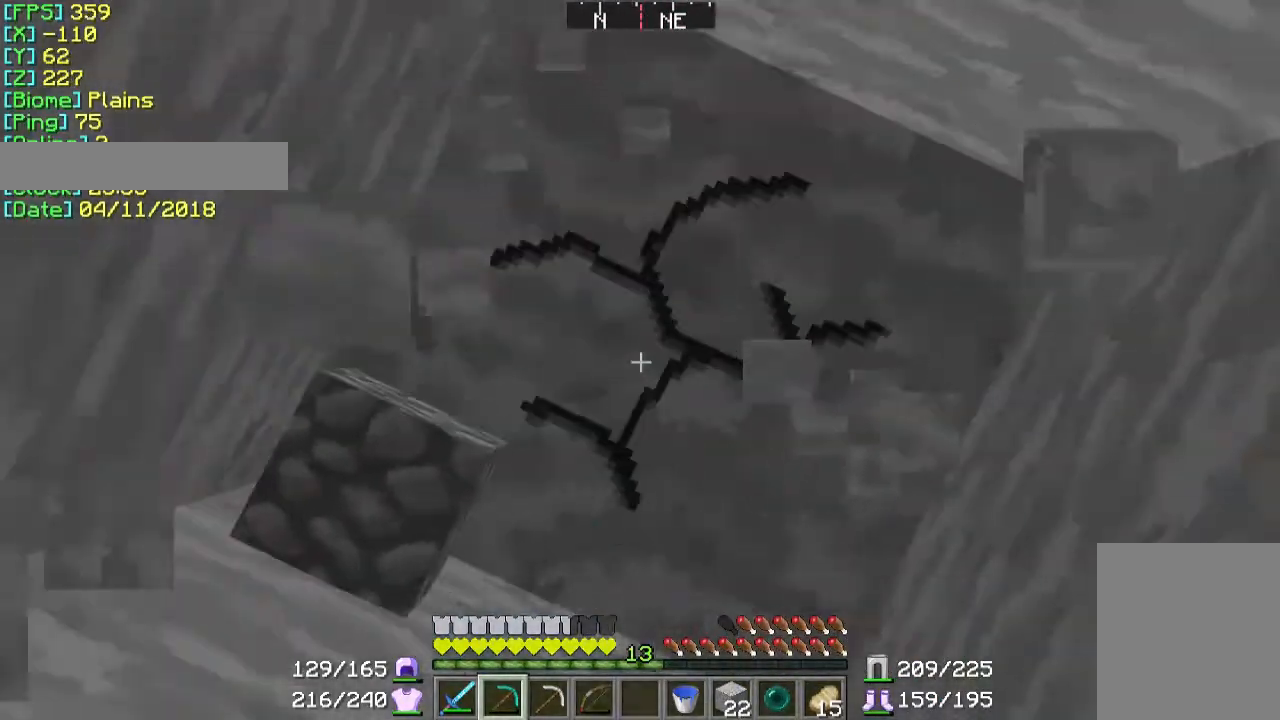
{"keys": [], "mouse": ["left"], "events": []}